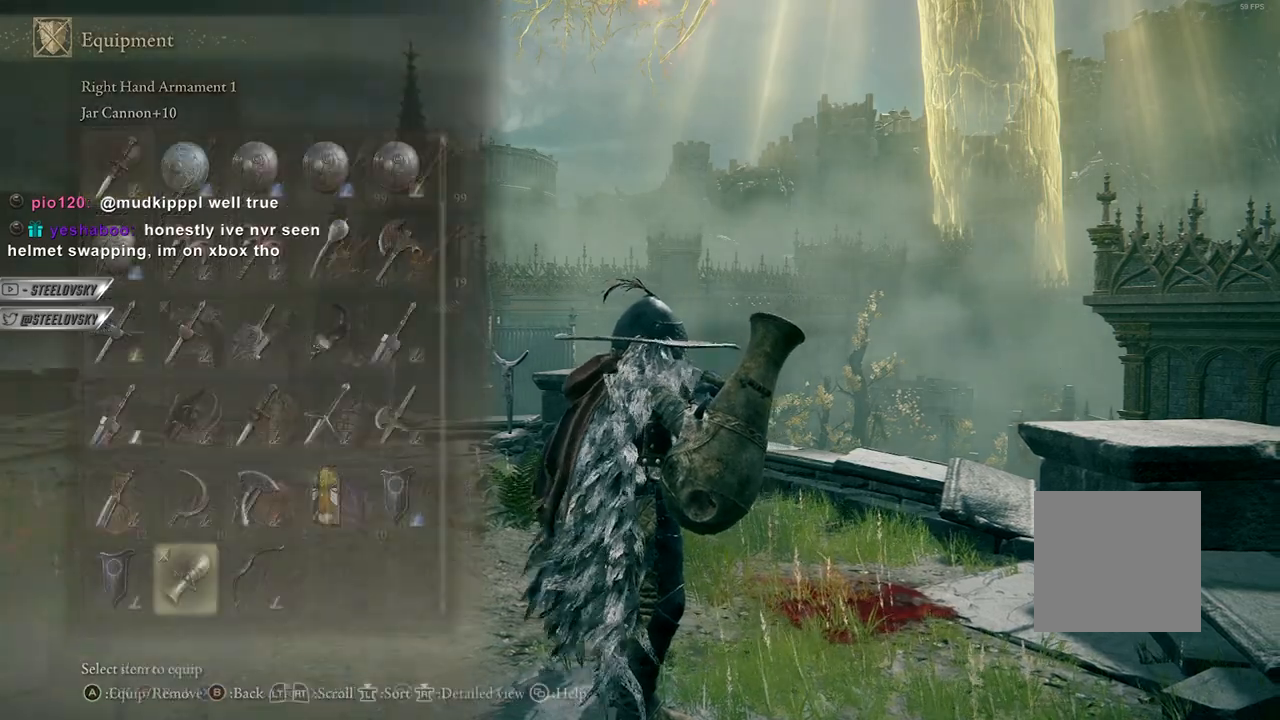
Gameplay with a controller (Xbox layout); each line is a JSON object with the inputs held at the frame after it. "events" lists button and stick changes between this image and that frame as [ms after this image, input, new state], when the widget could be followed in between. Not read: Z.
{"buttons": [], "left_stick": "center", "right_stick": "center", "events": [[50, "right_stick", "left"], [350, "right_stick", "center"]]}
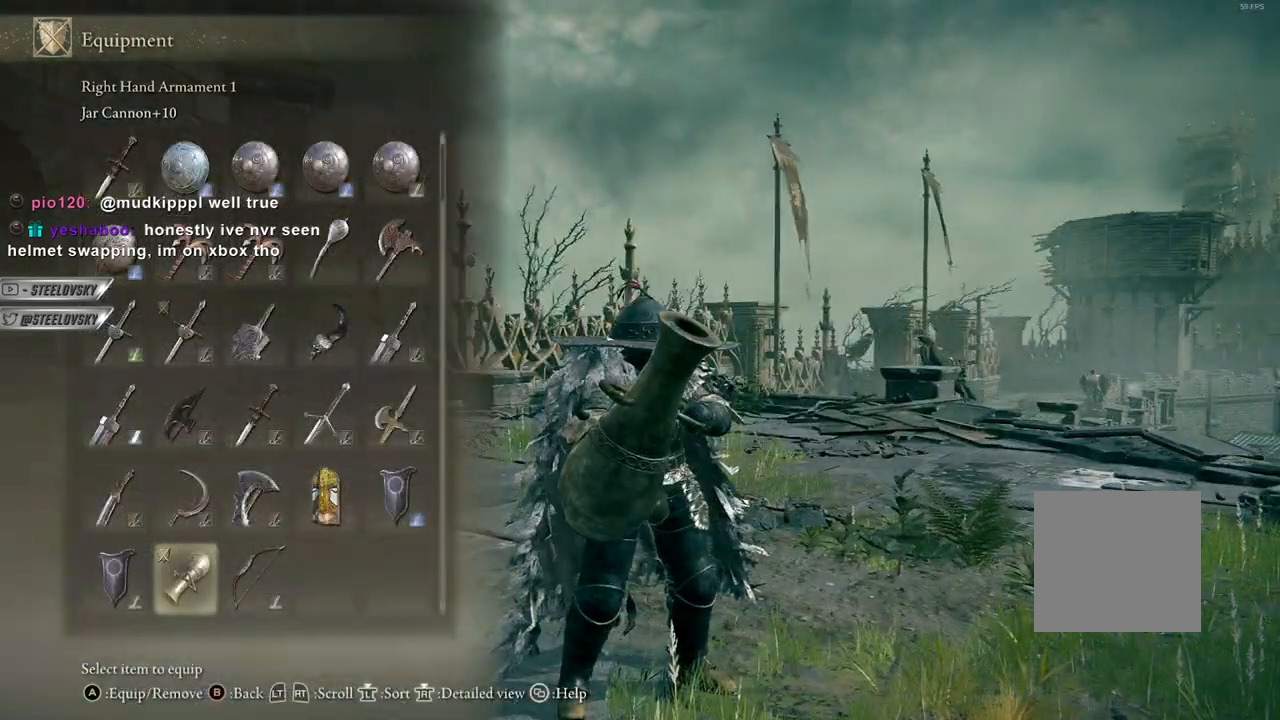
{"buttons": [], "left_stick": "center", "right_stick": "center", "events": [[217, "R3", "down"], [333, "R3", "up"]]}
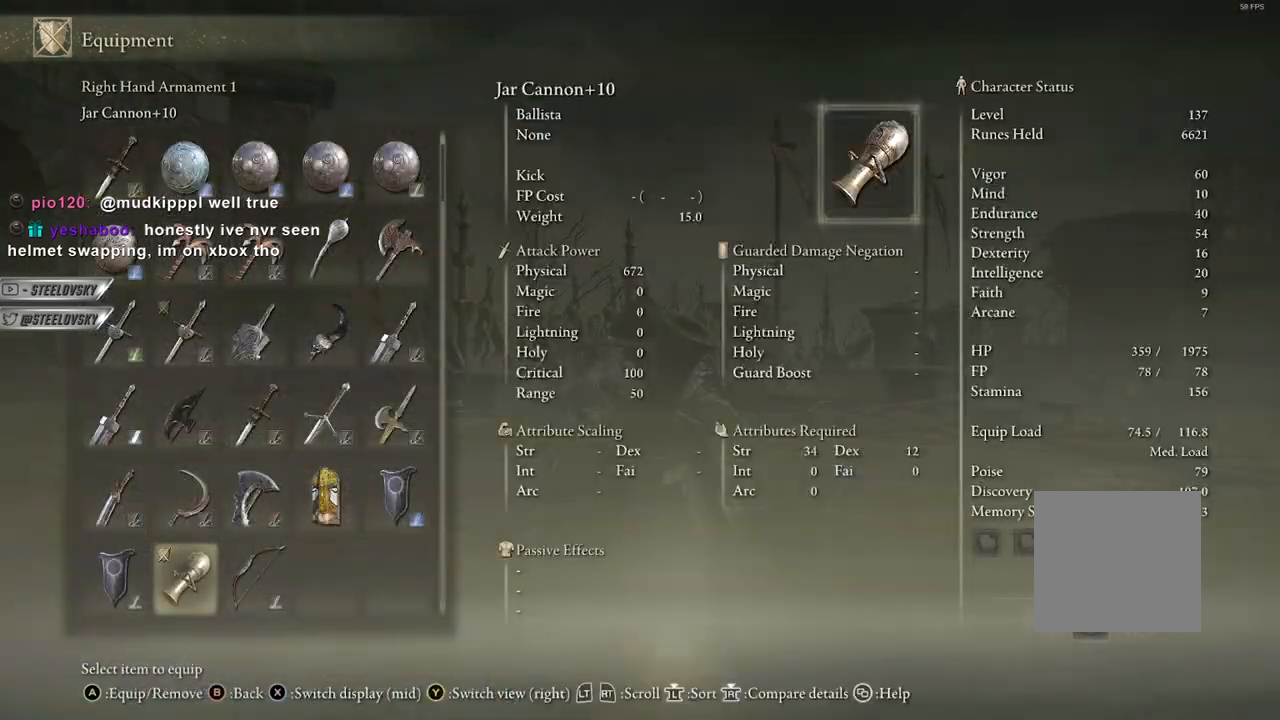
{"buttons": [], "left_stick": "center", "right_stick": "center", "events": []}
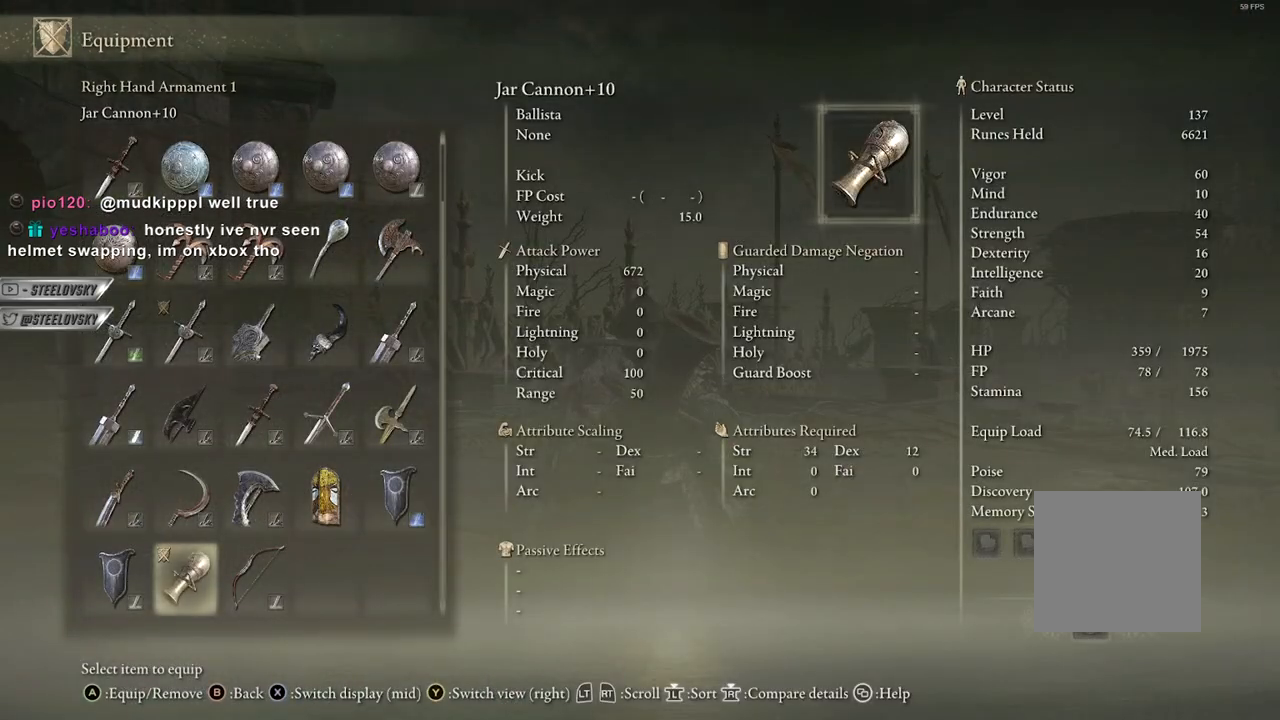
{"buttons": [], "left_stick": "center", "right_stick": "down-left", "events": [[17, "R3", "down"], [100, "R3", "up"], [200, "R3", "down"], [317, "R3", "up"], [367, "right_stick", "down-left"]]}
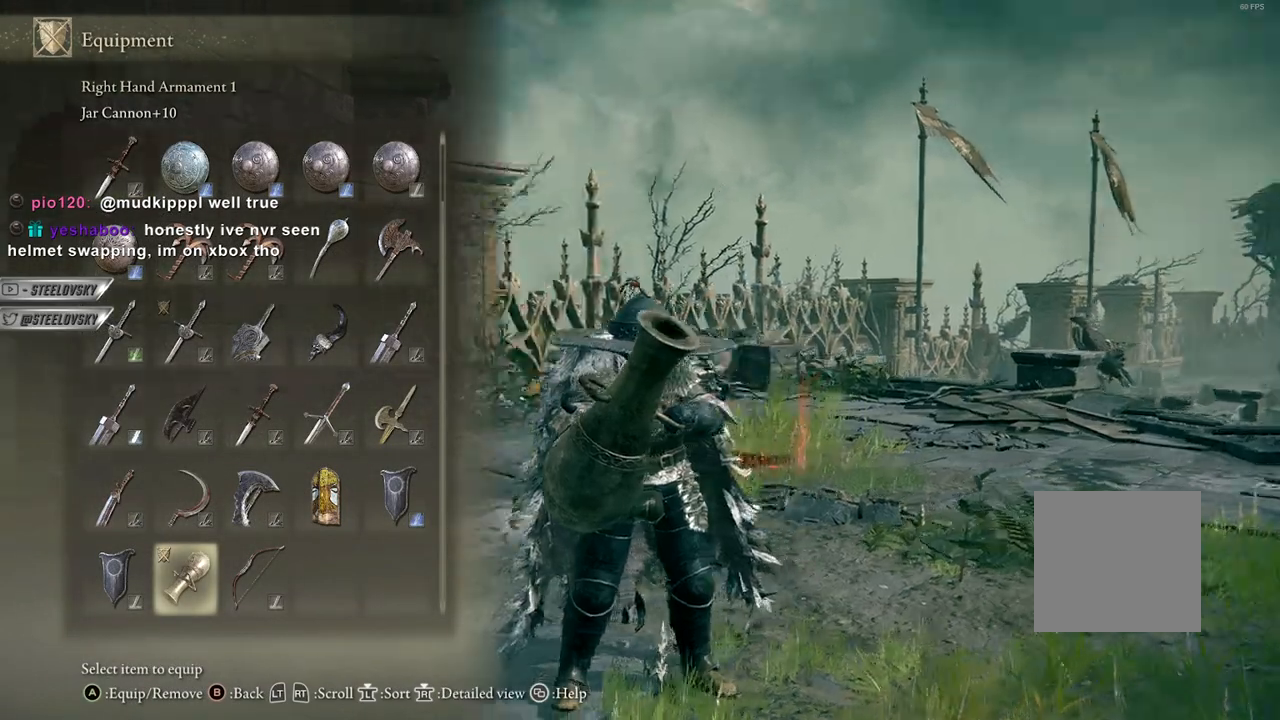
{"buttons": [], "left_stick": "up-left", "right_stick": "center", "events": [[67, "right_stick", "center"], [83, "left_stick", "up-left"], [317, "START", "down"], [400, "START", "up"]]}
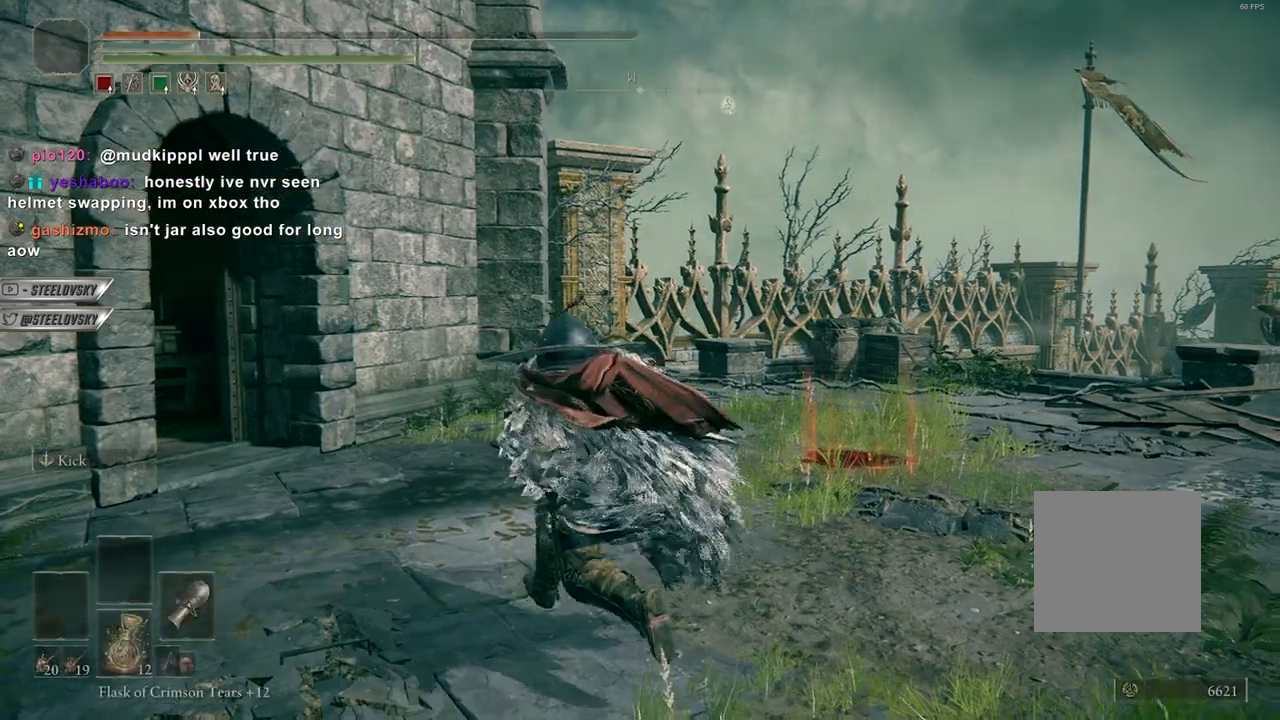
{"buttons": [], "left_stick": "up", "right_stick": "center", "events": [[33, "right_stick", "left"], [200, "right_stick", "center"], [267, "left_stick", "up"]]}
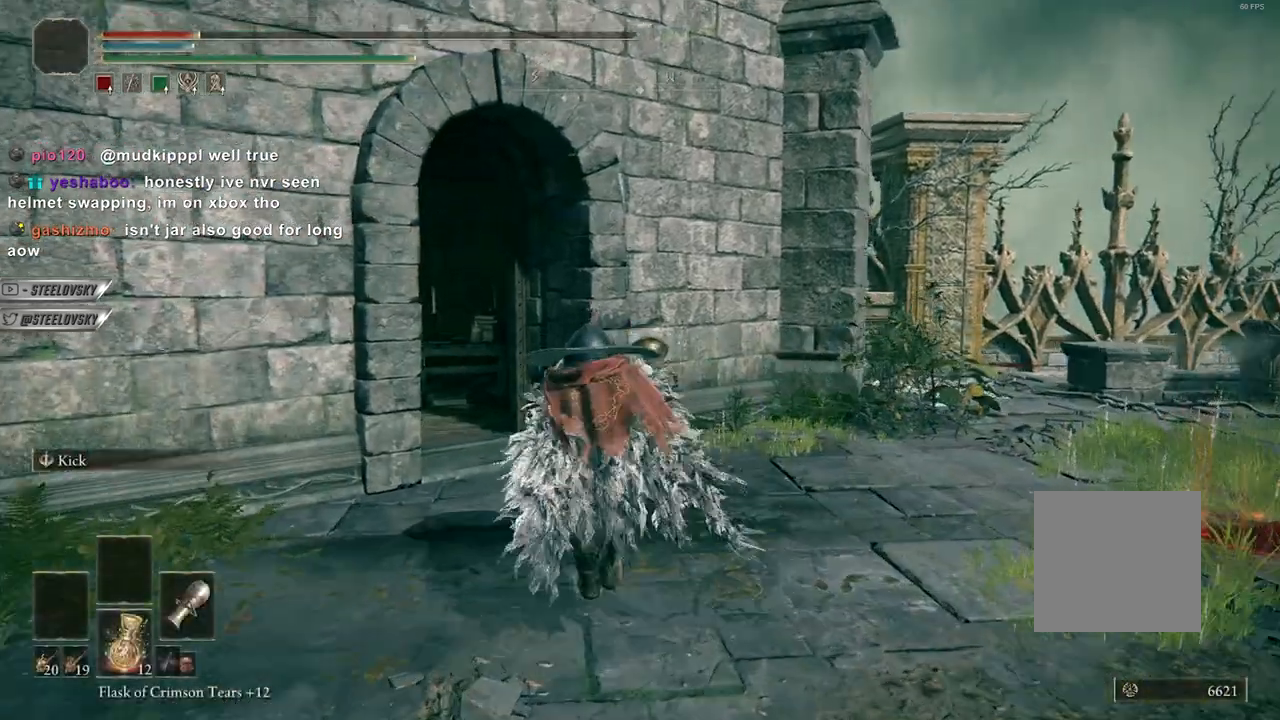
{"buttons": [], "left_stick": "up", "right_stick": "left", "events": [[400, "right_stick", "left"]]}
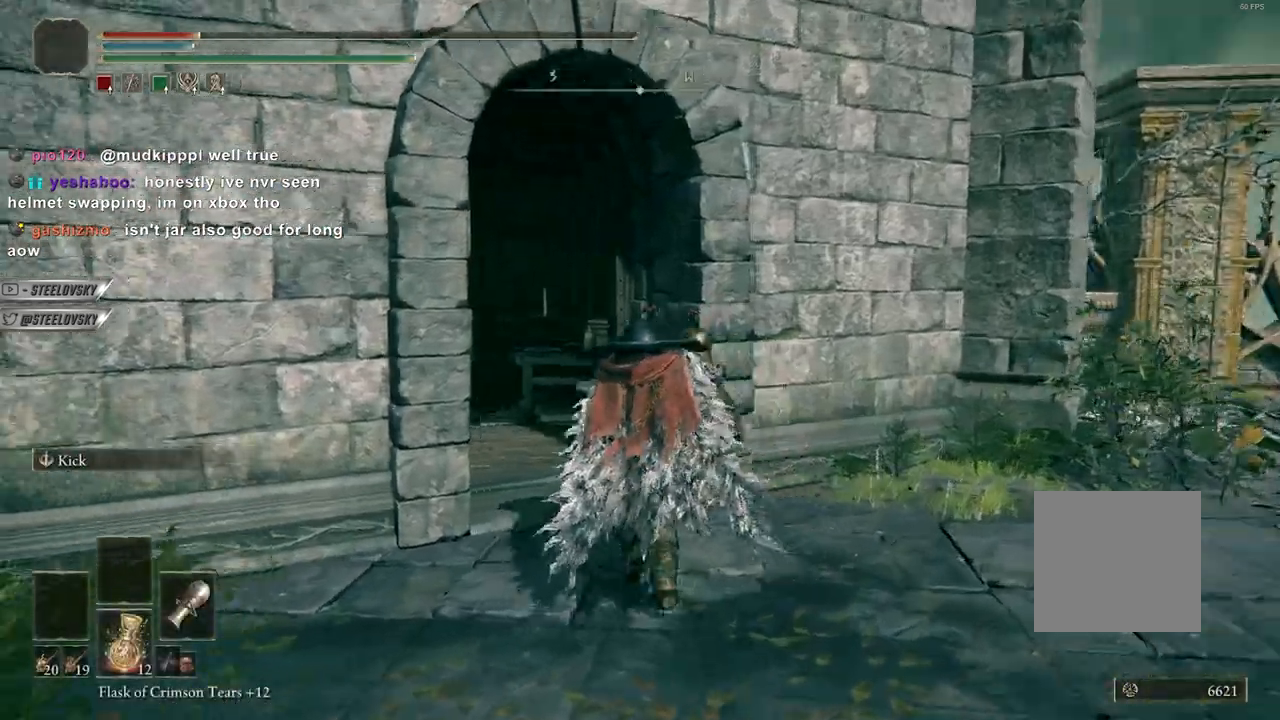
{"buttons": [], "left_stick": "up", "right_stick": "down-left", "events": [[50, "right_stick", "center"], [300, "right_stick", "down-left"]]}
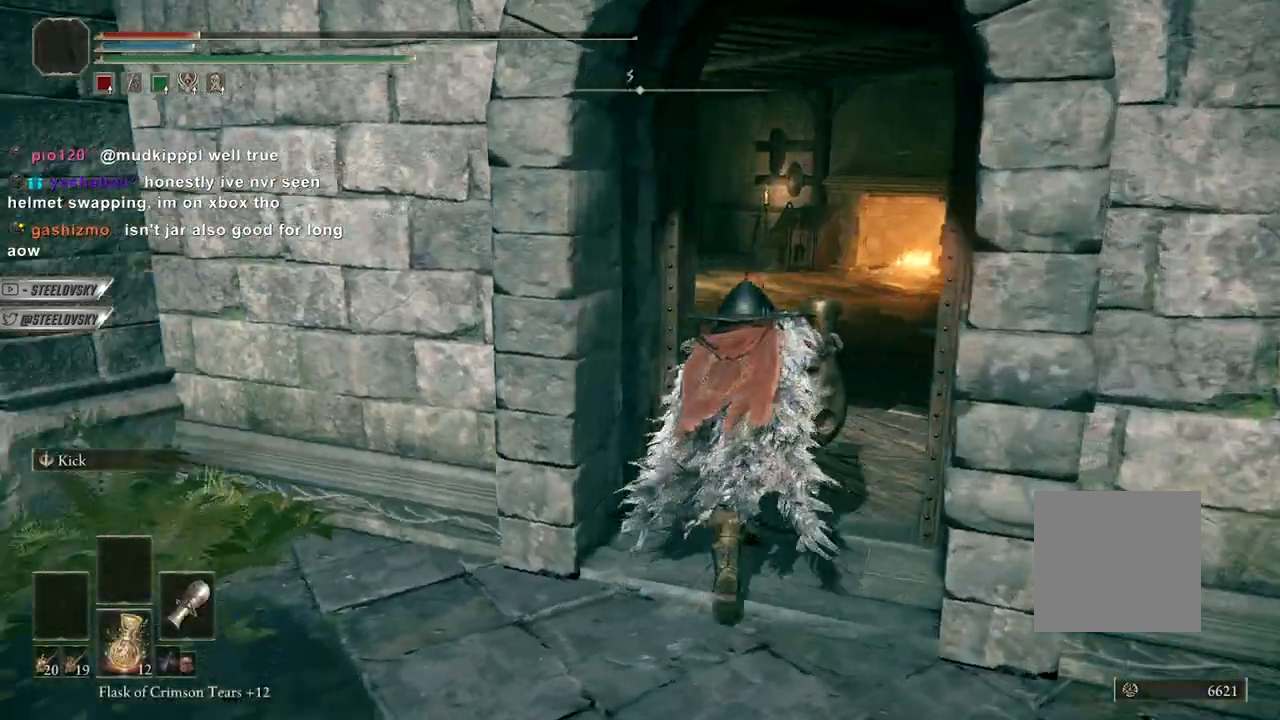
{"buttons": [], "left_stick": "up-right", "right_stick": "center", "events": [[50, "right_stick", "center"], [200, "left_stick", "up-right"]]}
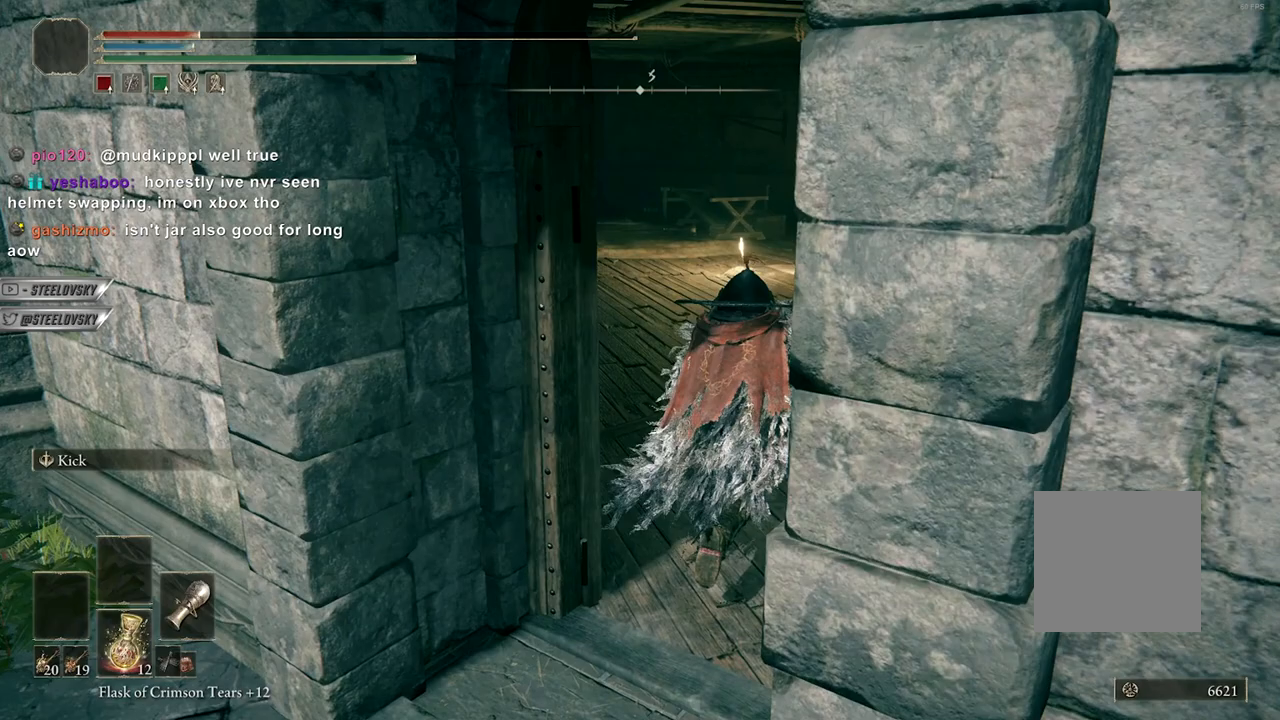
{"buttons": ["B"], "left_stick": "up-right", "right_stick": "center", "events": [[50, "B", "down"], [100, "right_stick", "left"], [317, "right_stick", "center"]]}
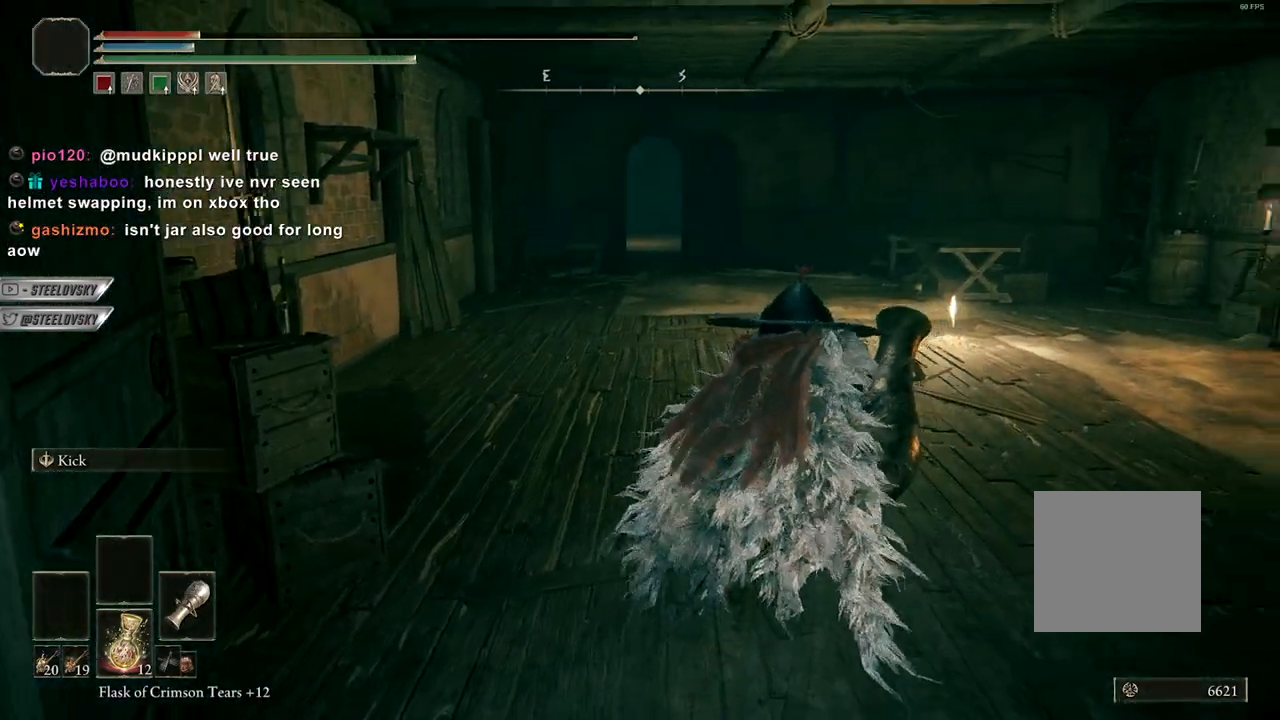
{"buttons": ["B"], "left_stick": "up-right", "right_stick": "center", "events": [[17, "right_stick", "down-left"], [267, "right_stick", "center"]]}
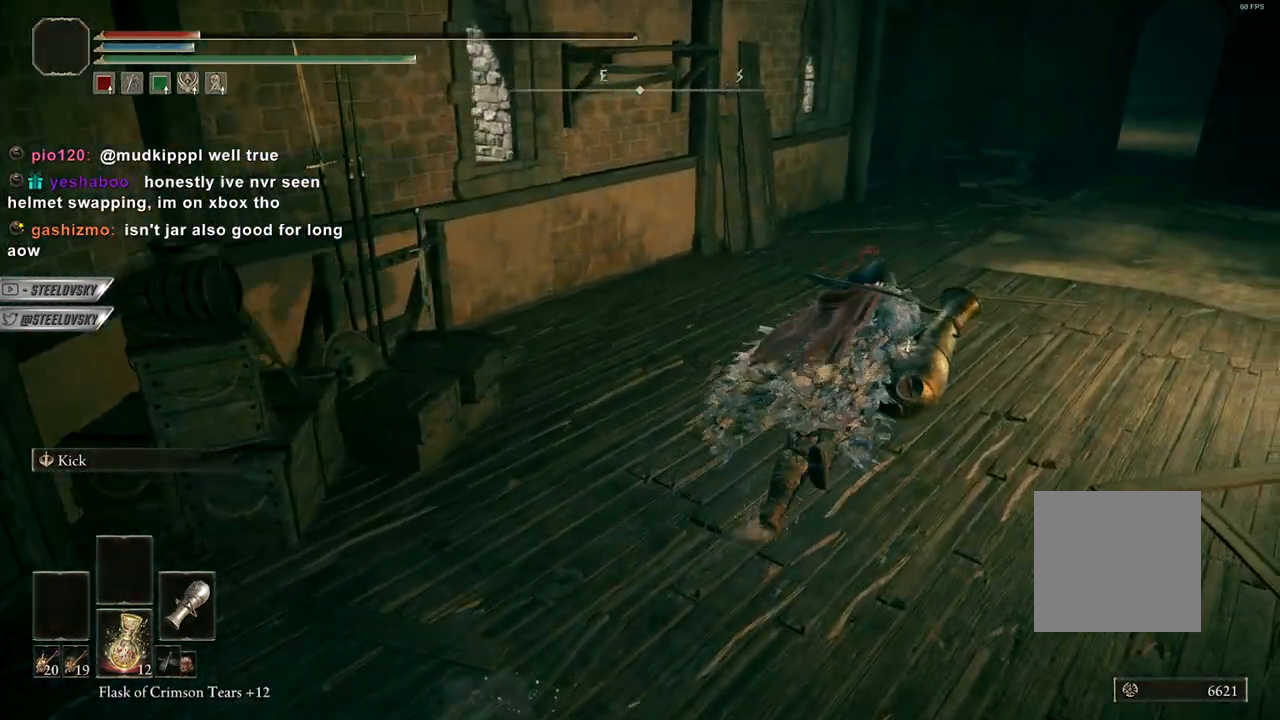
{"buttons": ["B"], "left_stick": "up-left", "right_stick": "left", "events": [[100, "right_stick", "left"], [233, "left_stick", "down-right"], [367, "left_stick", "down-left"], [483, "left_stick", "up-left"]]}
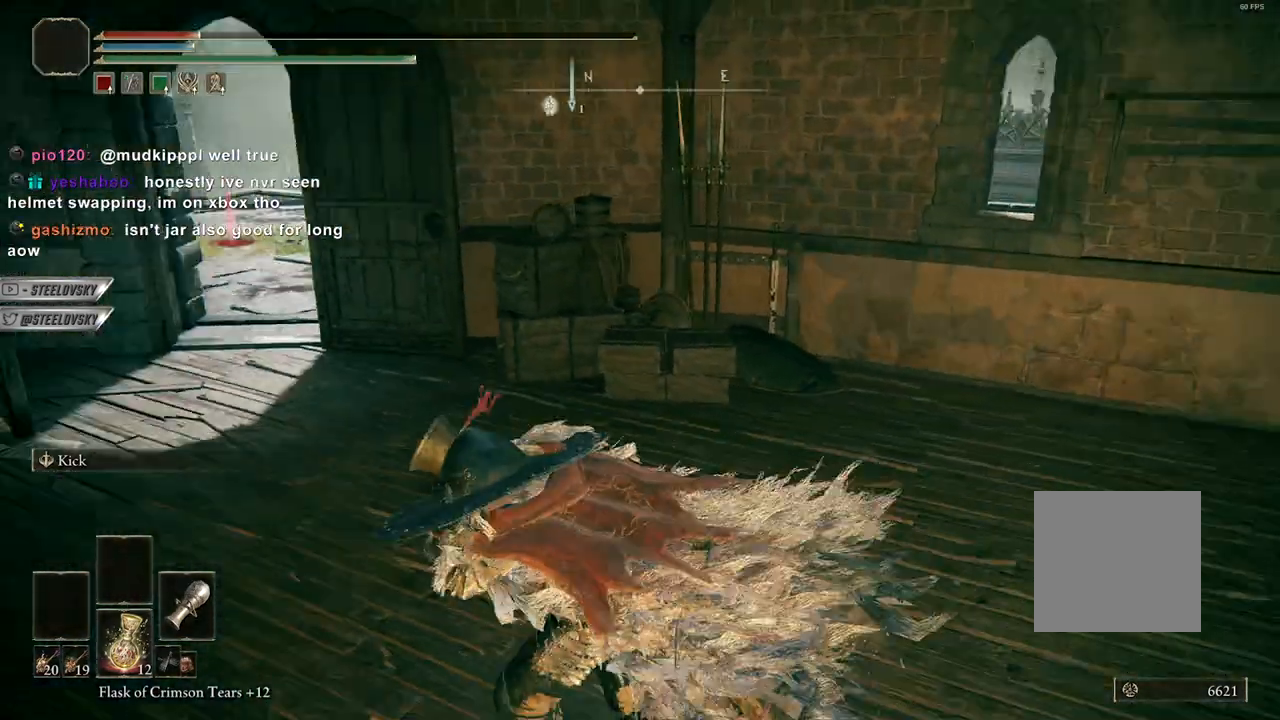
{"buttons": [], "left_stick": "down-right", "right_stick": "center", "events": [[50, "left_stick", "up"], [67, "right_stick", "center"], [283, "left_stick", "down-right"], [417, "START", "down"], [467, "START", "up"], [500, "B", "up"]]}
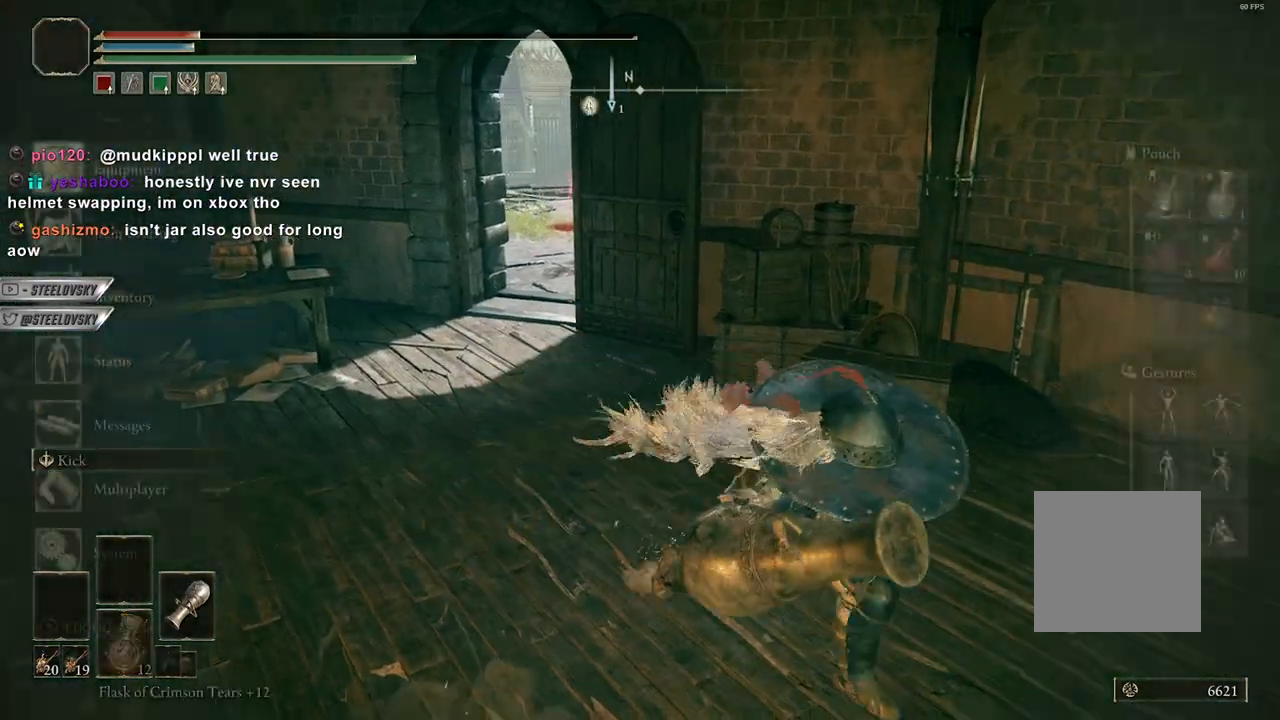
{"buttons": [], "left_stick": "center", "right_stick": "center", "events": [[33, "left_stick", "right"], [83, "A", "down"], [150, "left_stick", "center"], [183, "A", "up"], [233, "A", "down"], [350, "A", "up"]]}
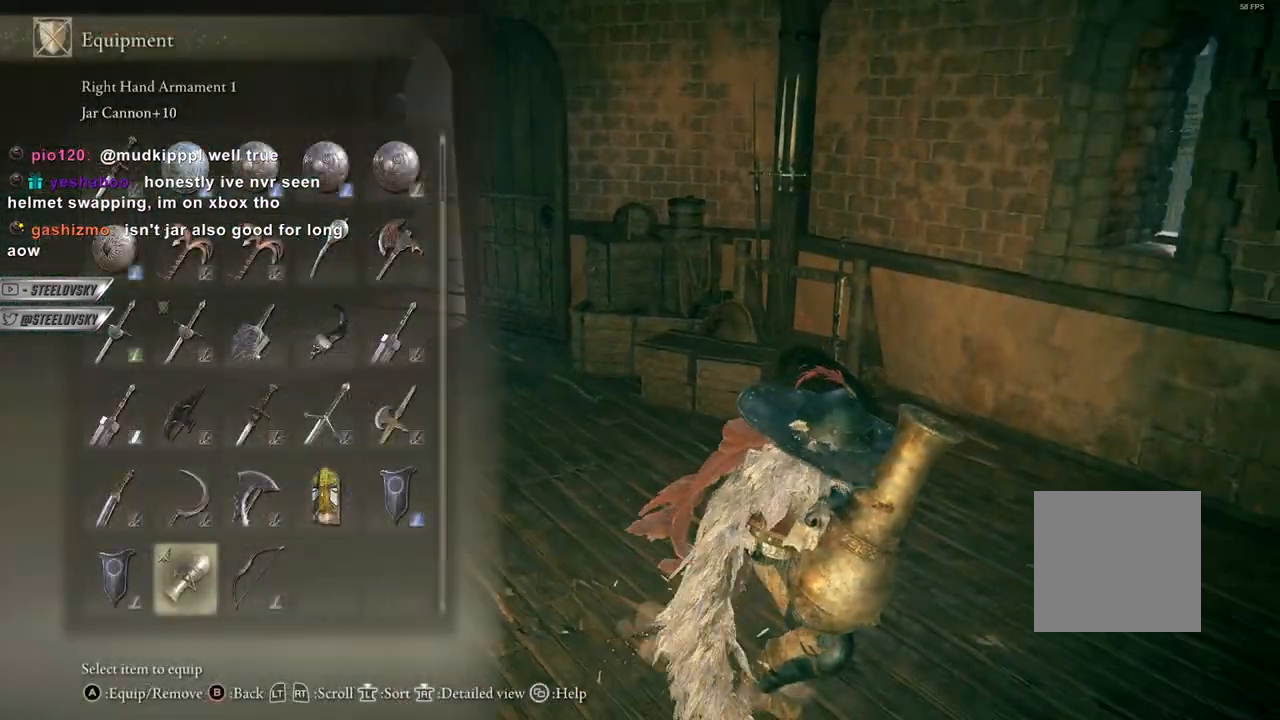
{"buttons": [], "left_stick": "center", "right_stick": "center", "events": [[83, "START", "down"], [150, "START", "up"], [217, "START", "down"], [267, "START", "up"], [350, "A", "down"], [450, "A", "up"]]}
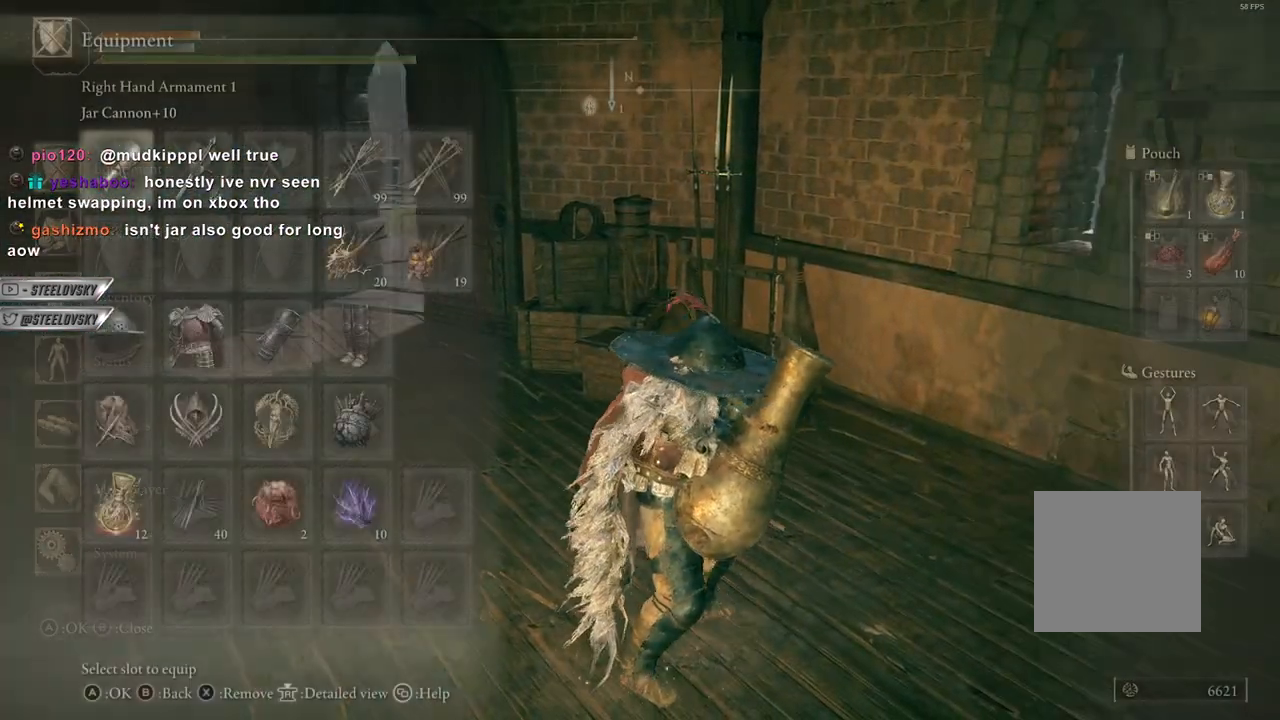
{"buttons": [], "left_stick": "center", "right_stick": "center", "events": [[233, "START", "down"], [300, "START", "up"], [383, "START", "down"], [467, "START", "up"]]}
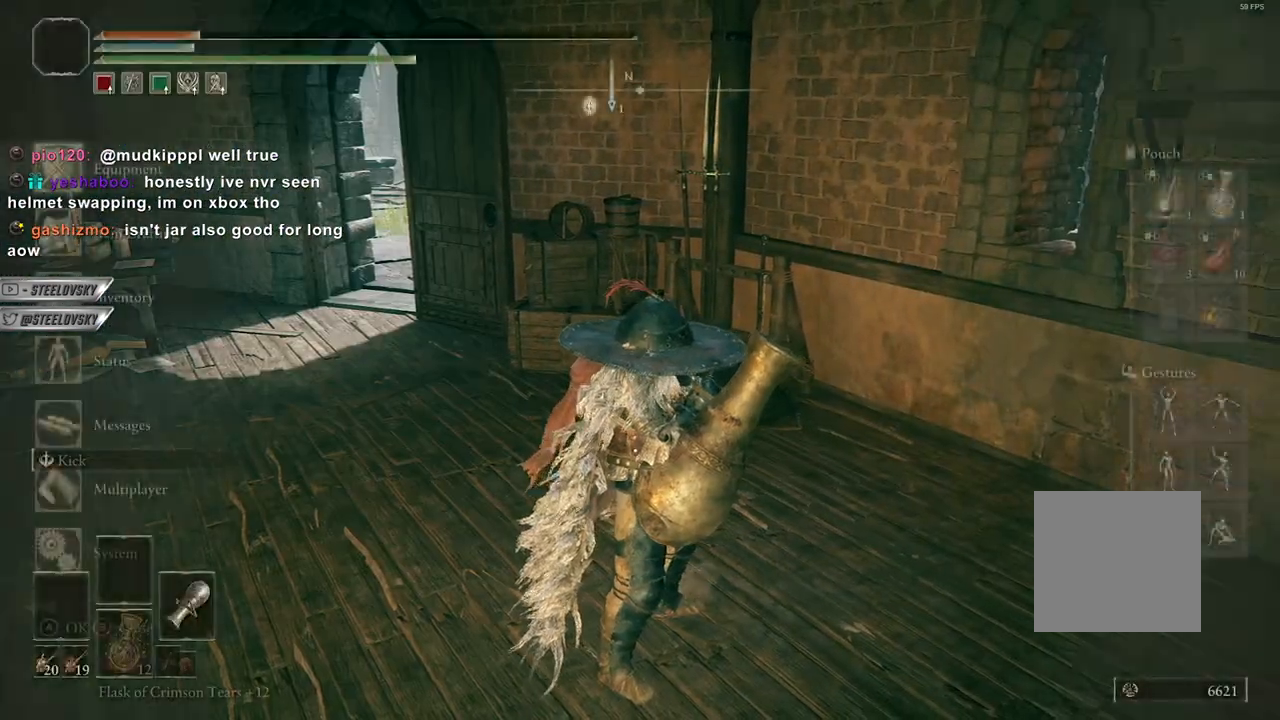
{"buttons": ["A"], "left_stick": "center", "right_stick": "center", "events": [[133, "START", "down"], [217, "START", "up"], [300, "START", "down"], [350, "START", "up"], [433, "A", "down"]]}
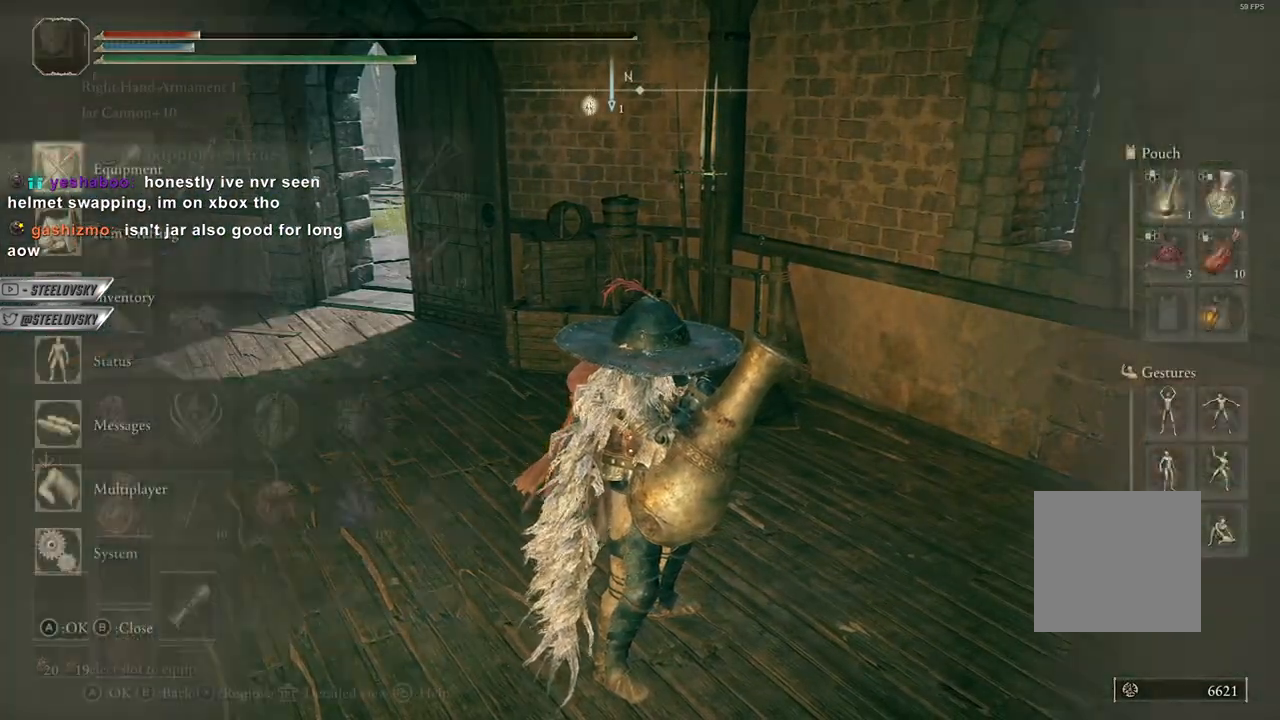
{"buttons": [], "left_stick": "center", "right_stick": "center", "events": [[17, "A", "up"], [67, "A", "down"], [183, "A", "up"]]}
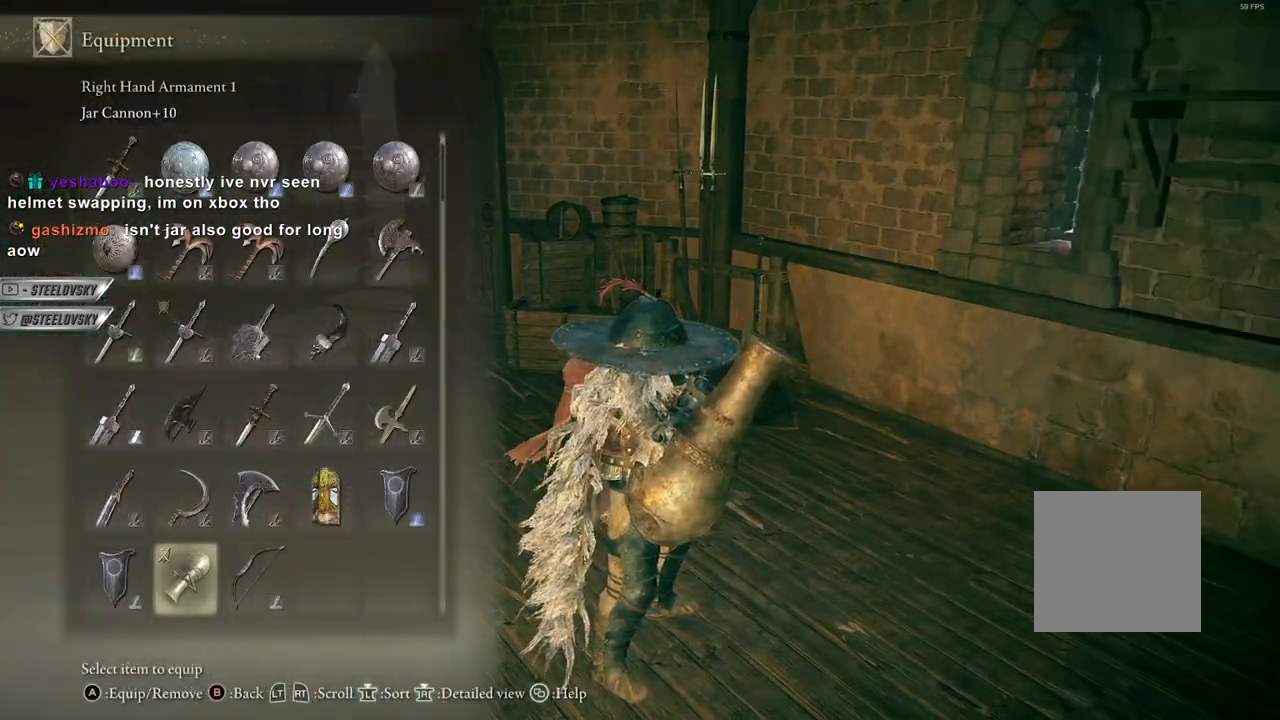
{"buttons": [], "left_stick": "center", "right_stick": "center", "events": [[33, "R3", "down"], [133, "R3", "up"]]}
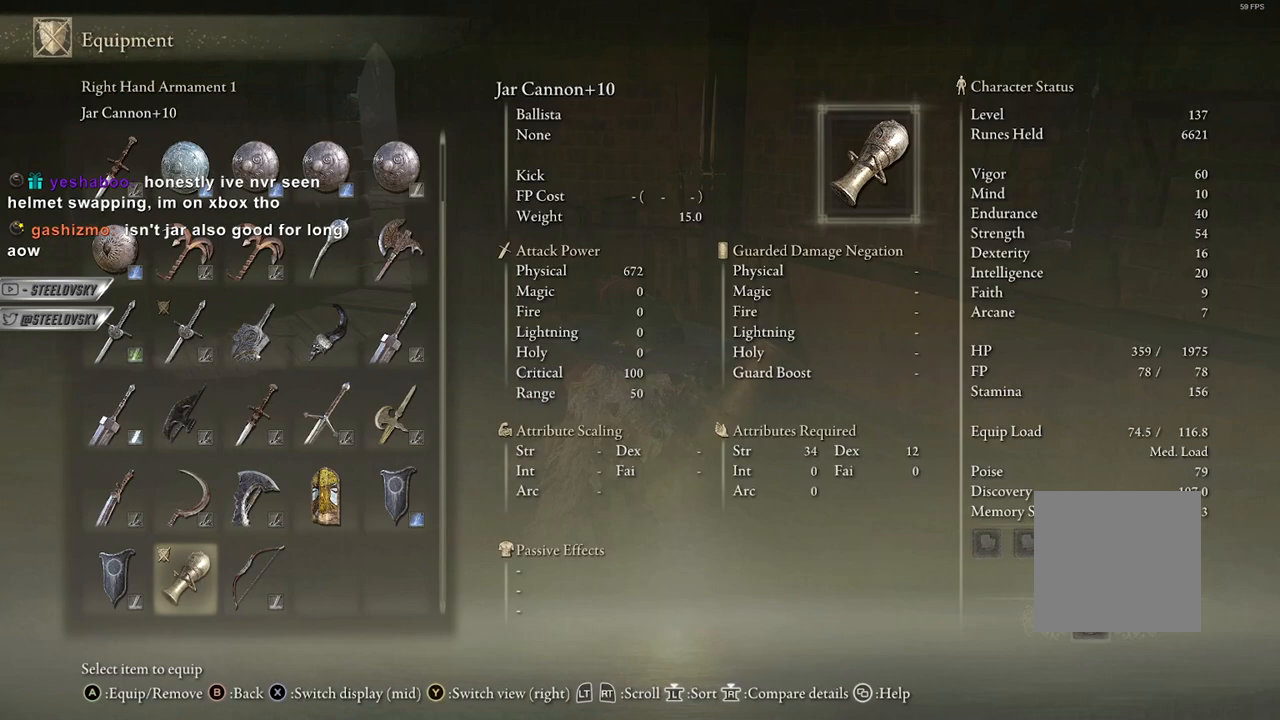
{"buttons": [], "left_stick": "center", "right_stick": "center", "events": [[317, "right_stick", "left"], [433, "right_stick", "center"]]}
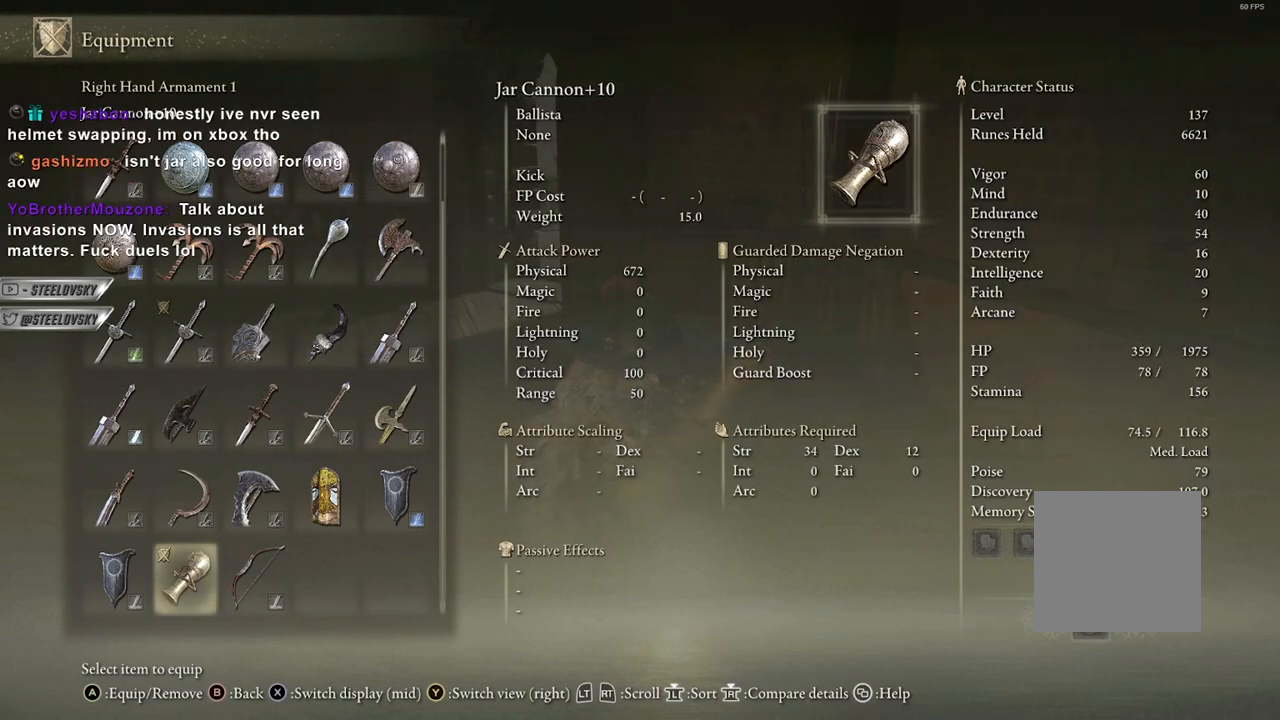
{"buttons": [], "left_stick": "center", "right_stick": "center", "events": []}
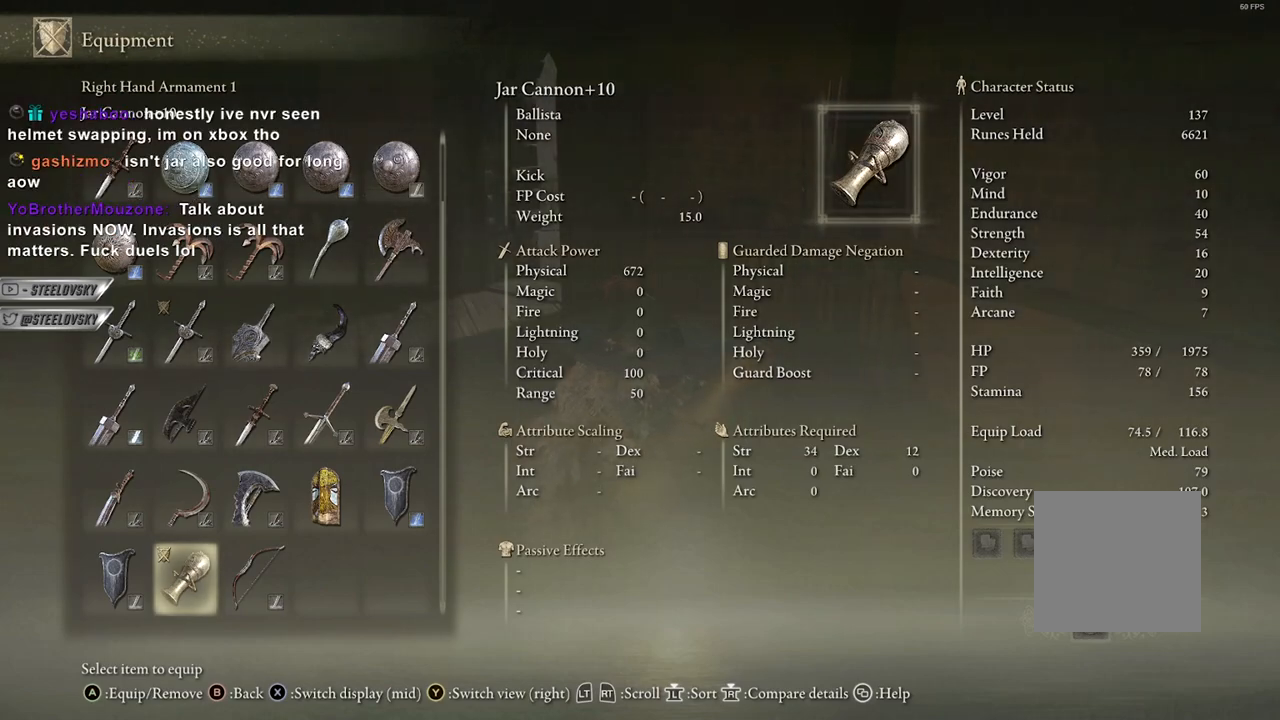
{"buttons": [], "left_stick": "center", "right_stick": "center", "events": []}
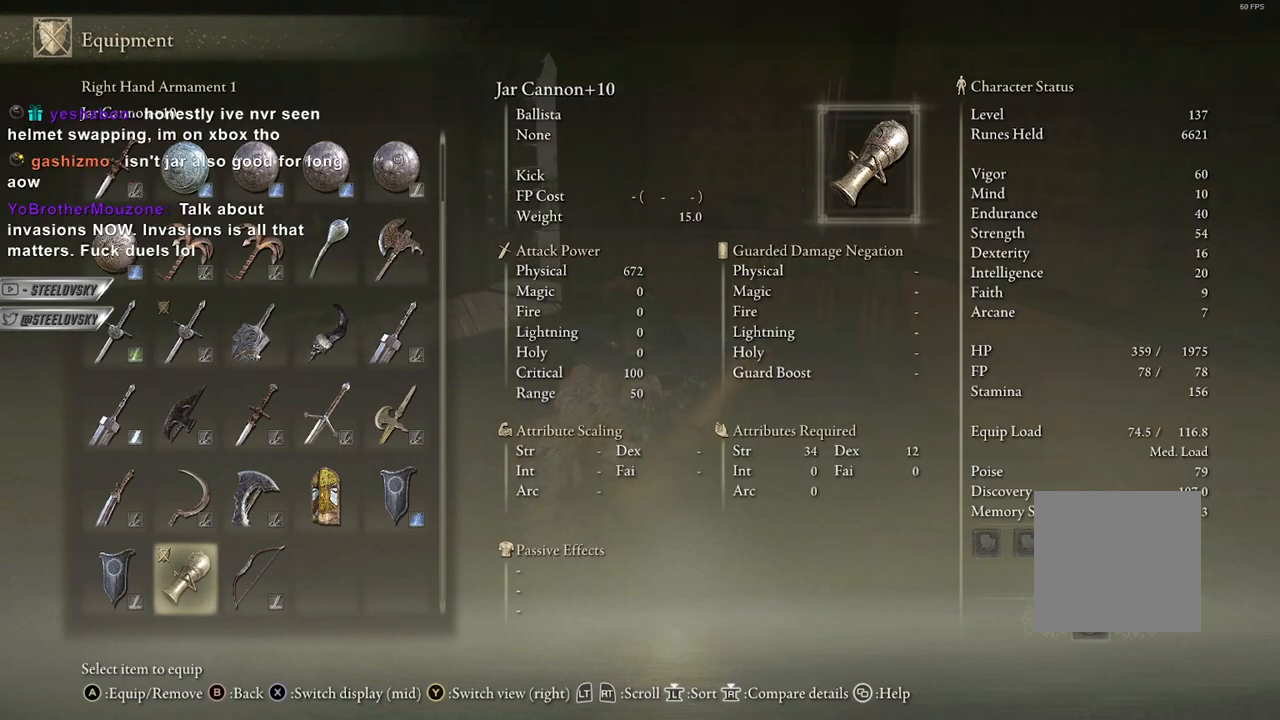
{"buttons": [], "left_stick": "center", "right_stick": "center", "events": [[183, "R3", "down"], [183, "right_stick", "left"], [233, "right_stick", "center"], [267, "R3", "up"], [350, "R3", "down"], [450, "R3", "up"]]}
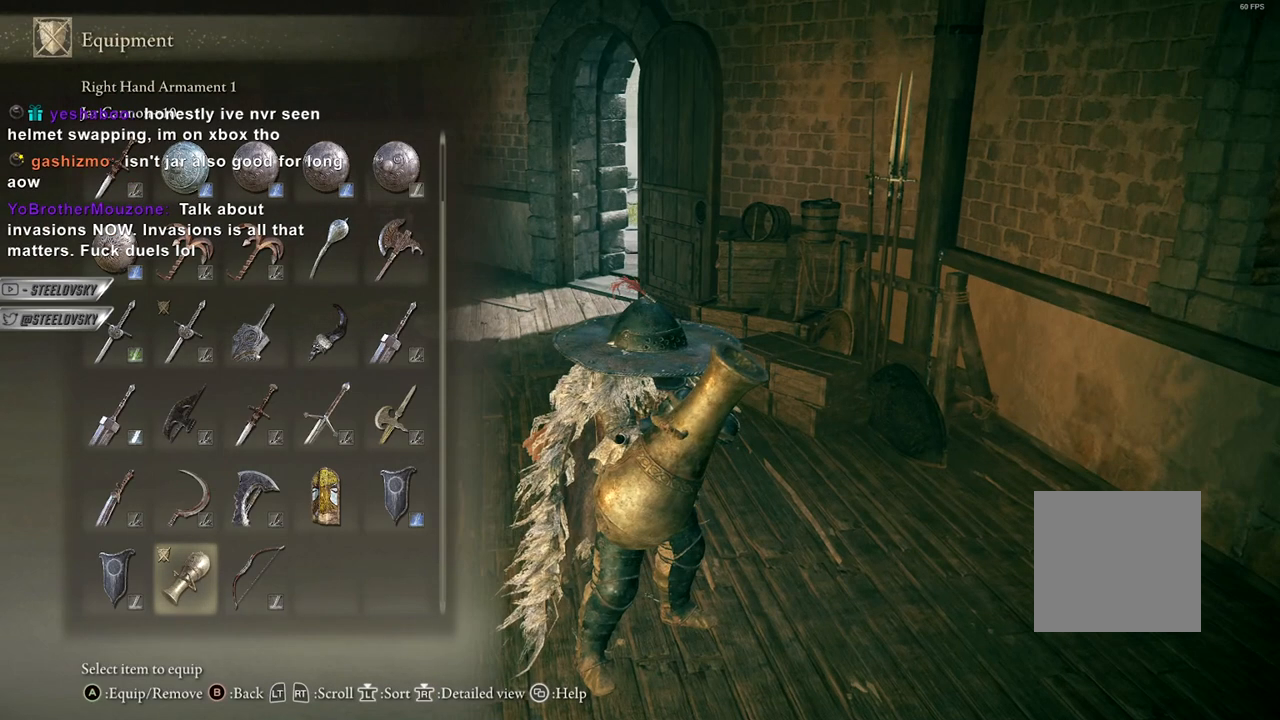
{"buttons": [], "left_stick": "center", "right_stick": "center", "events": [[150, "START", "down"], [233, "START", "up"], [317, "START", "down"], [383, "START", "up"]]}
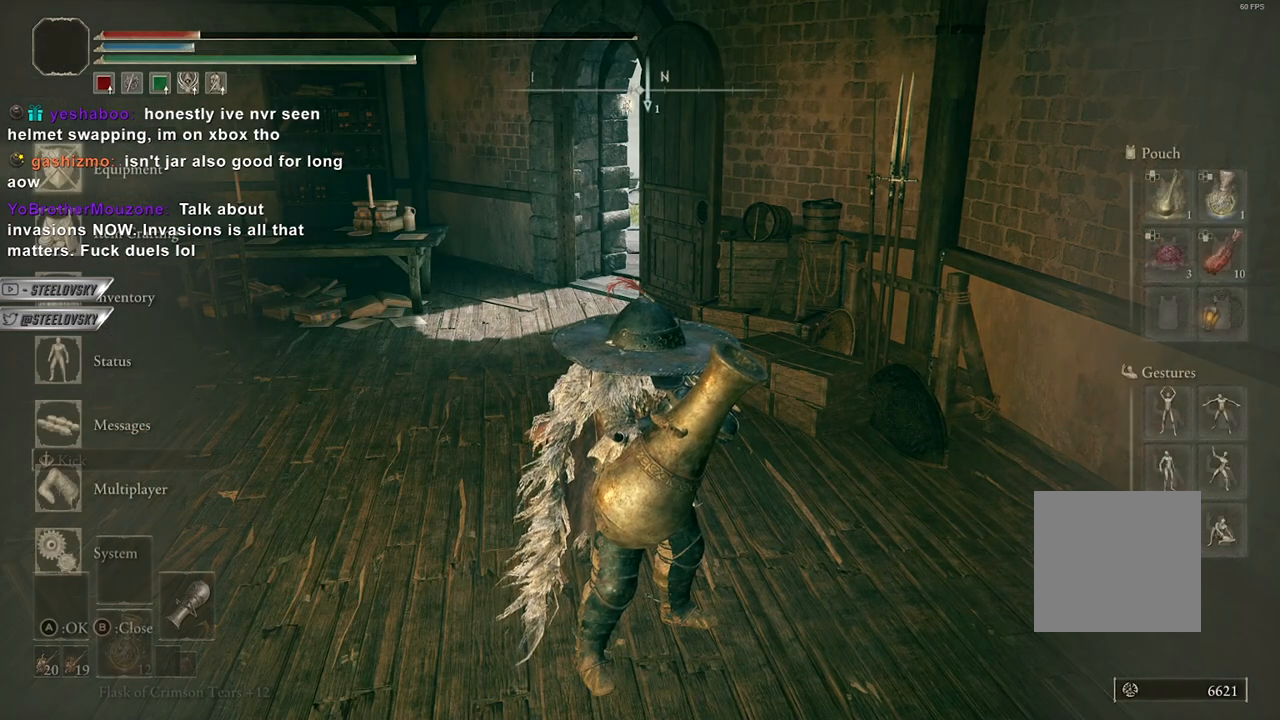
{"buttons": ["DPAD_DOWN"], "left_stick": "center", "right_stick": "center", "events": [[133, "A", "down"], [233, "A", "up"], [367, "DPAD_RIGHT", "down"], [417, "DPAD_DOWN", "down"], [417, "DPAD_RIGHT", "up"]]}
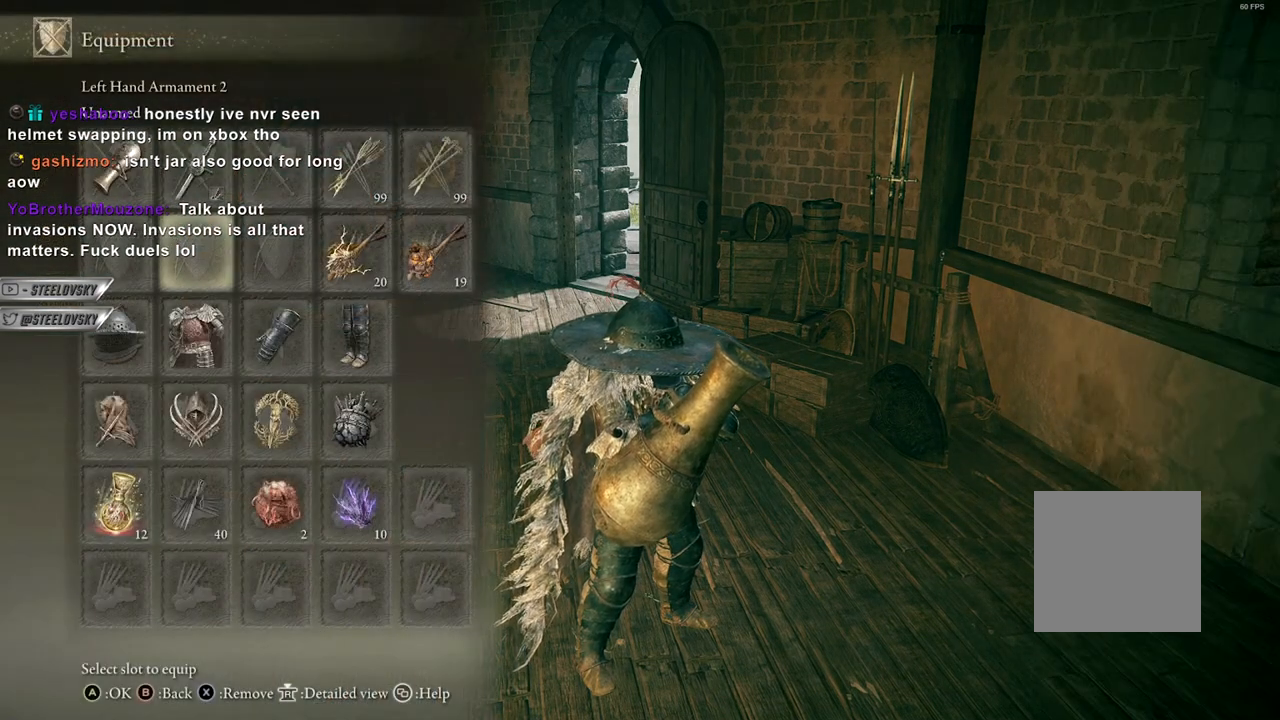
{"buttons": ["A"], "left_stick": "center", "right_stick": "center", "events": [[217, "DPAD_DOWN", "up"], [350, "DPAD_LEFT", "down"], [433, "A", "down"], [433, "DPAD_LEFT", "up"]]}
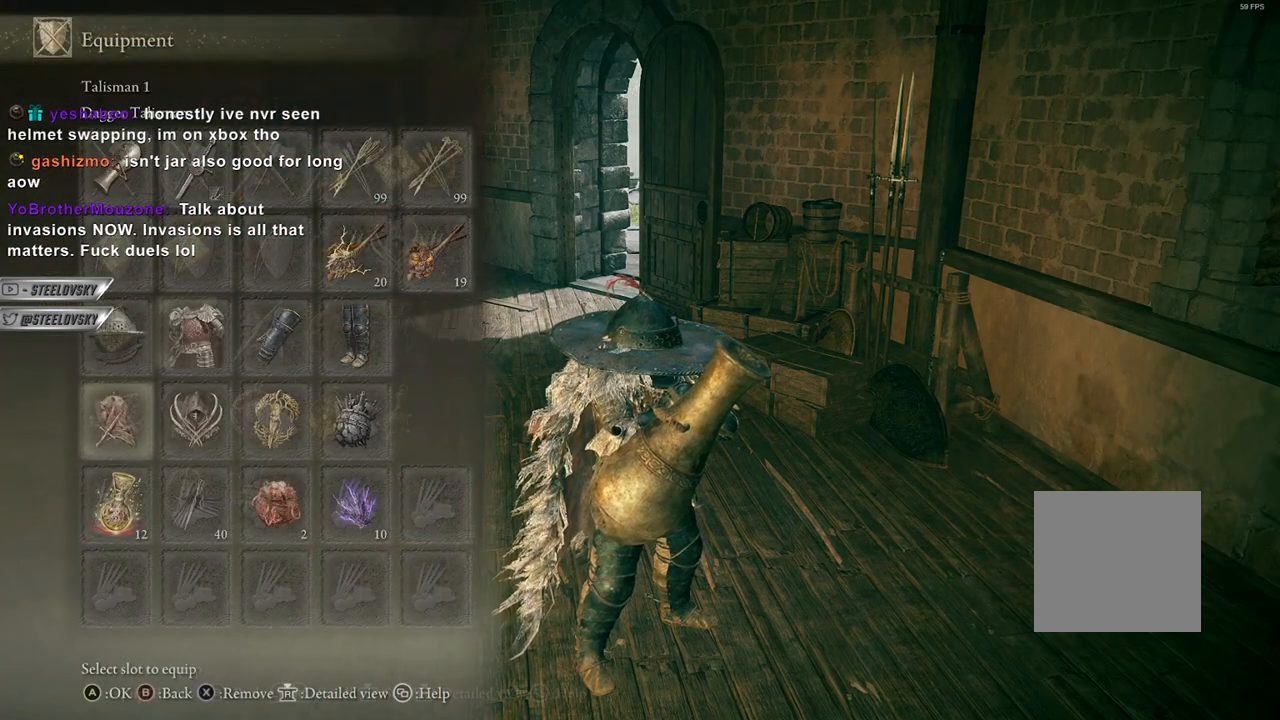
{"buttons": [], "left_stick": "center", "right_stick": "center", "events": [[17, "A", "up"], [233, "DPAD_LEFT", "down"], [350, "DPAD_LEFT", "up"], [367, "R3", "down"], [450, "R3", "up"]]}
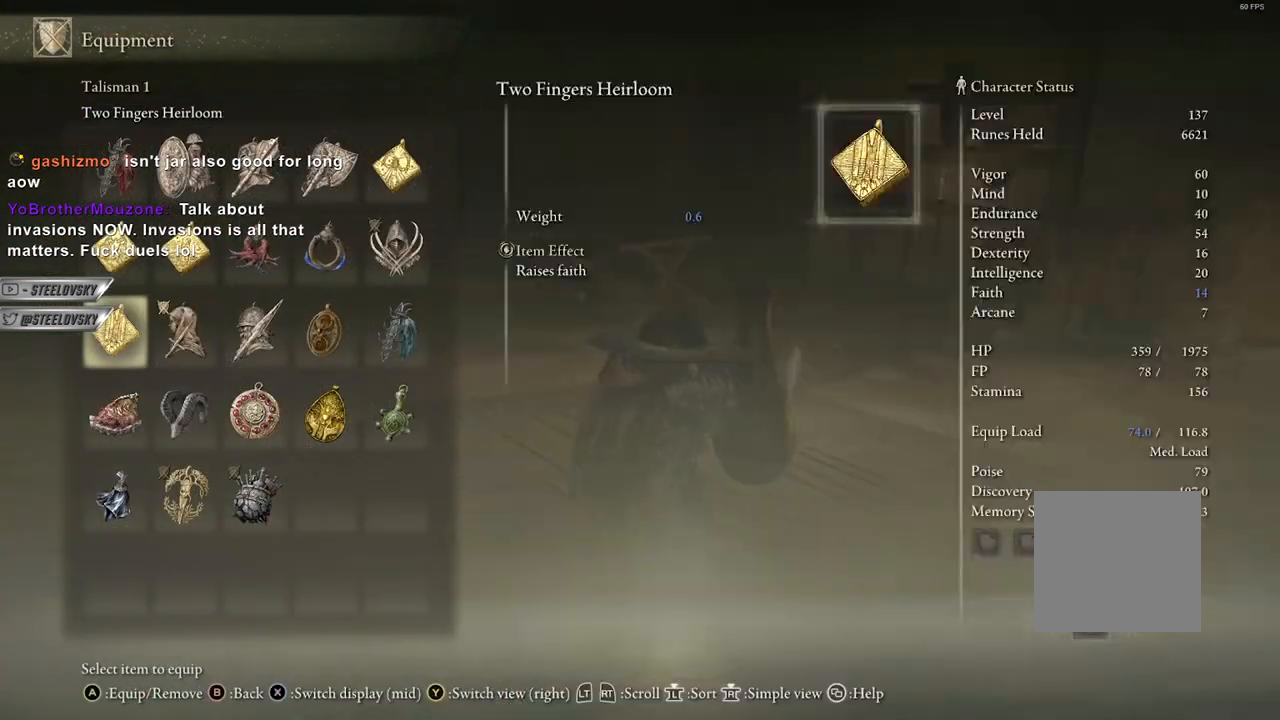
{"buttons": [], "left_stick": "center", "right_stick": "center", "events": [[200, "DPAD_UP", "down"], [300, "DPAD_UP", "up"]]}